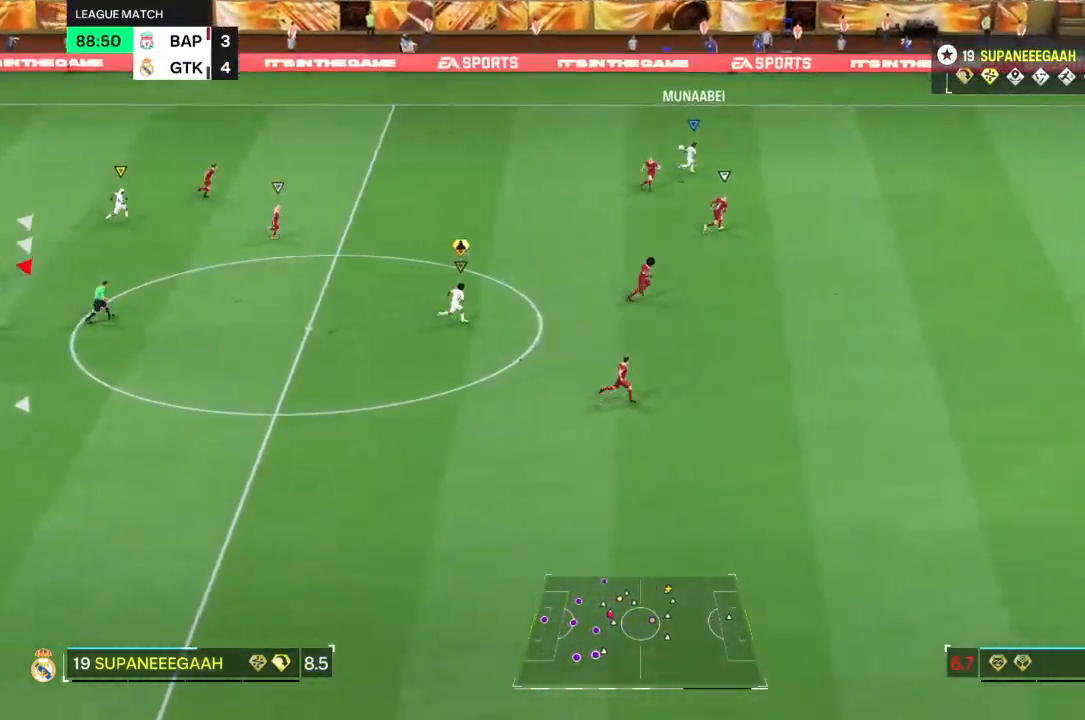
Gameplay with a controller (PlayStation layout); each line is a JSON object with the inputs held at the frame after it (dt_ms = milliseconds from this image to that frame). "events" lists button and stick changes between this image and that frame as [ms after this image, input, new state], when the widget could be followed in between. Not read: L3 R3.
{"dt_ms": 500, "buttons": ["R2"], "left_stick": "right", "right_stick": "center", "events": []}
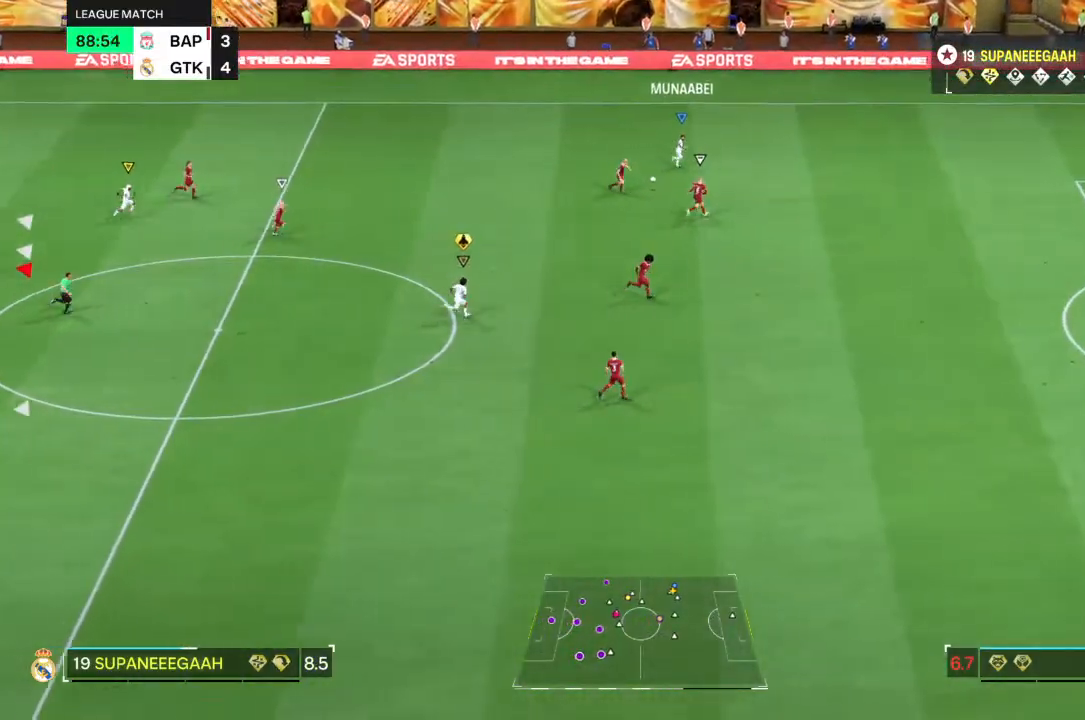
{"dt_ms": 1000, "buttons": ["R2"], "left_stick": "right", "right_stick": "center"}
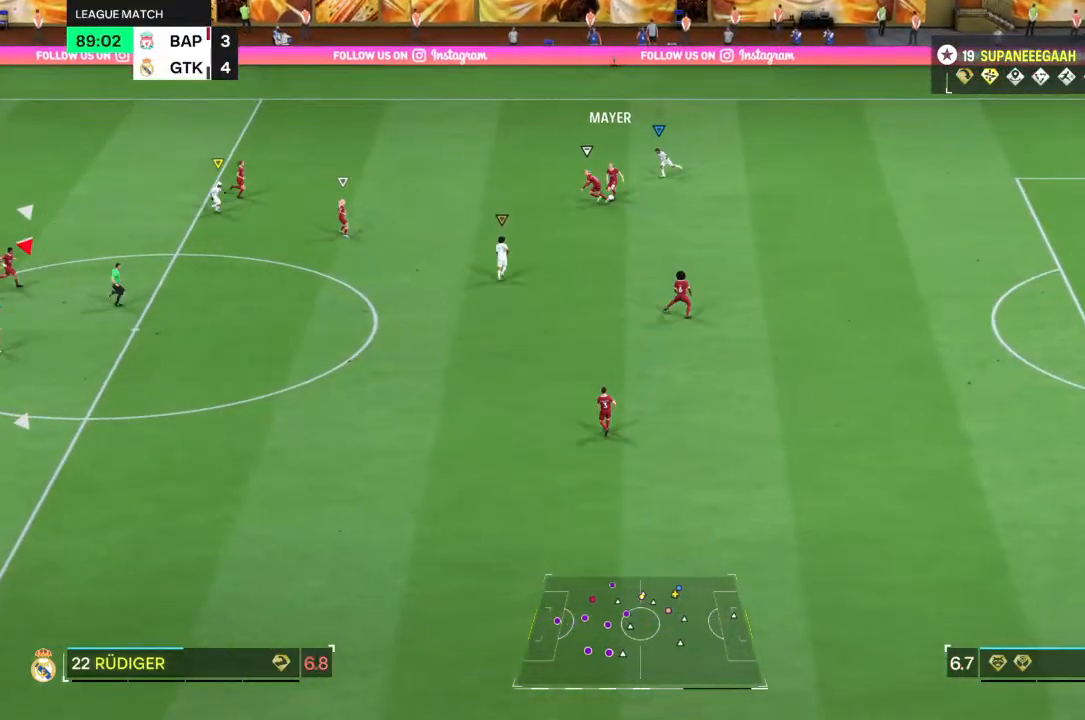
{"dt_ms": 500, "buttons": ["L2"], "left_stick": "center", "right_stick": "center", "events": [[233, "left_stick", "center"], [300, "L2", "down"], [333, "R2", "up"]]}
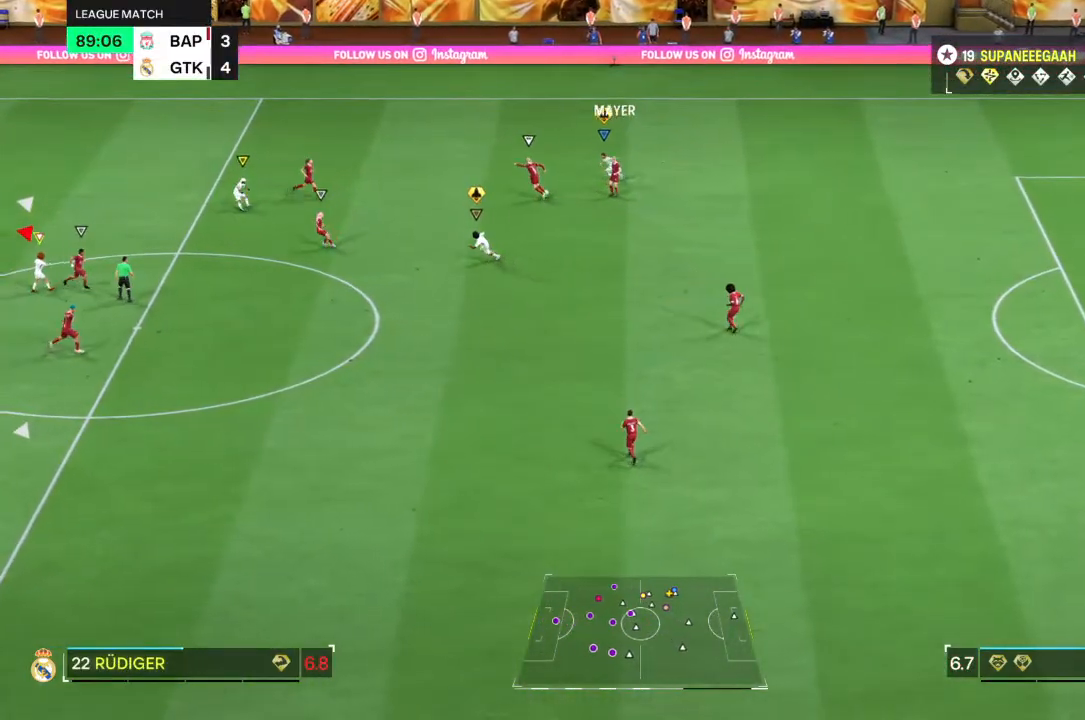
{"dt_ms": 500, "buttons": ["L2"], "left_stick": "up", "right_stick": "center", "events": [[33, "DPAD_LEFT", "down"], [117, "DPAD_LEFT", "up"], [333, "left_stick", "up"]]}
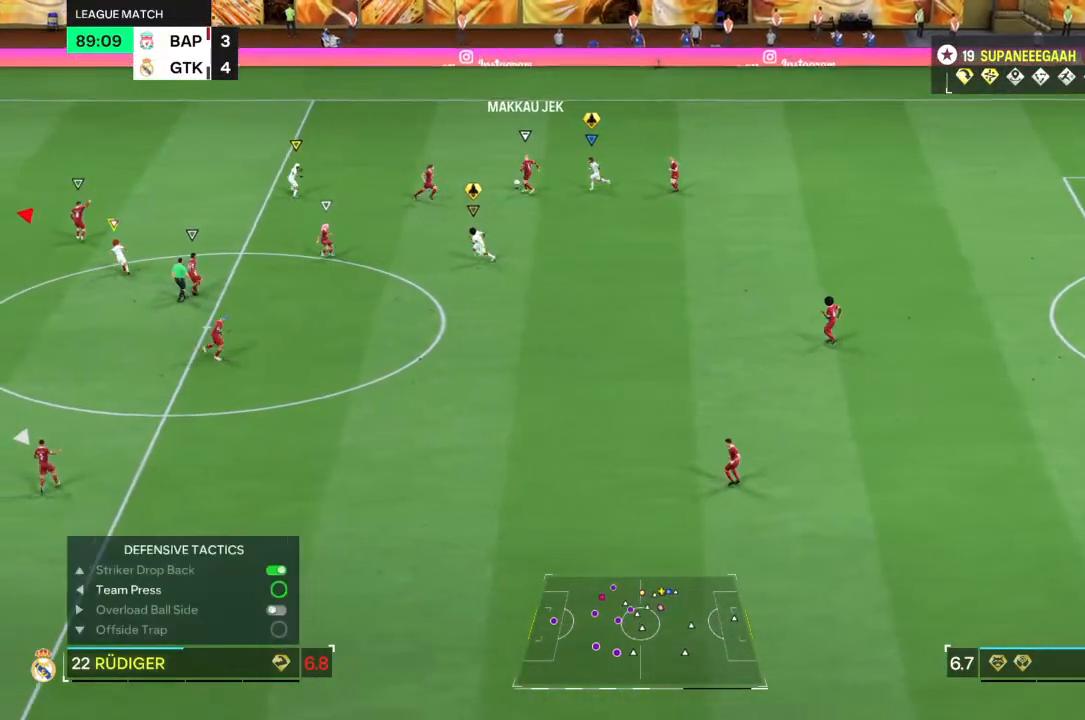
{"dt_ms": 500, "buttons": ["L2", "R1"], "left_stick": "up-left", "right_stick": "center", "events": [[467, "R1", "down"], [483, "left_stick", "up-left"]]}
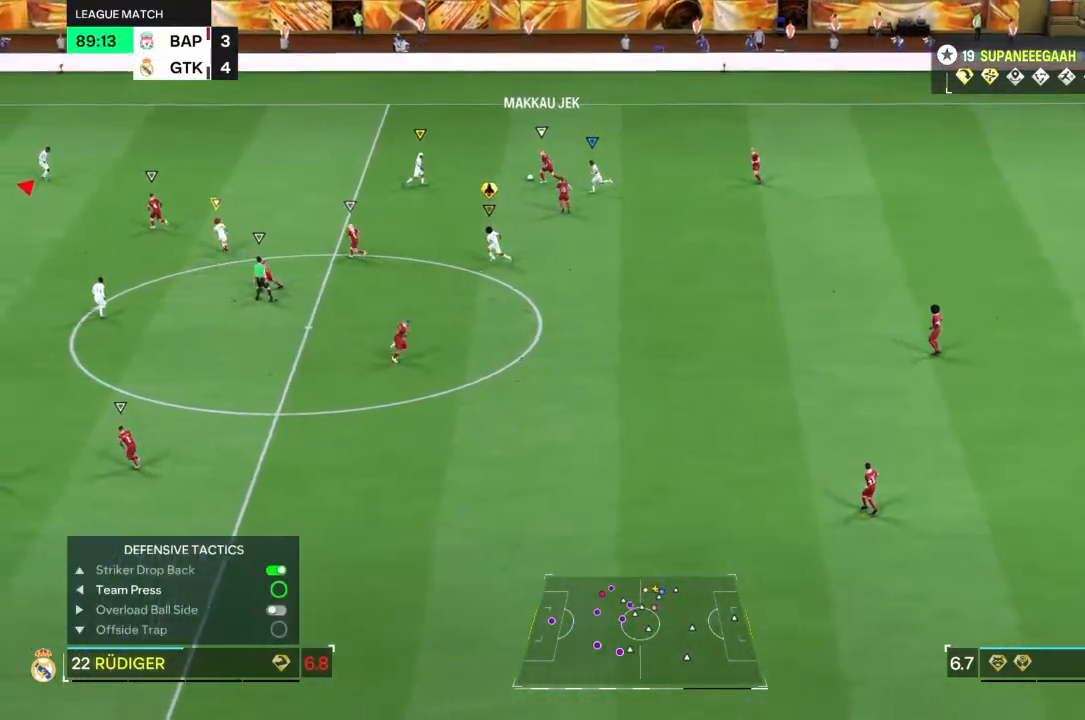
{"dt_ms": 500, "buttons": ["R1"], "left_stick": "up-left", "right_stick": "center", "events": [[100, "L2", "up"]]}
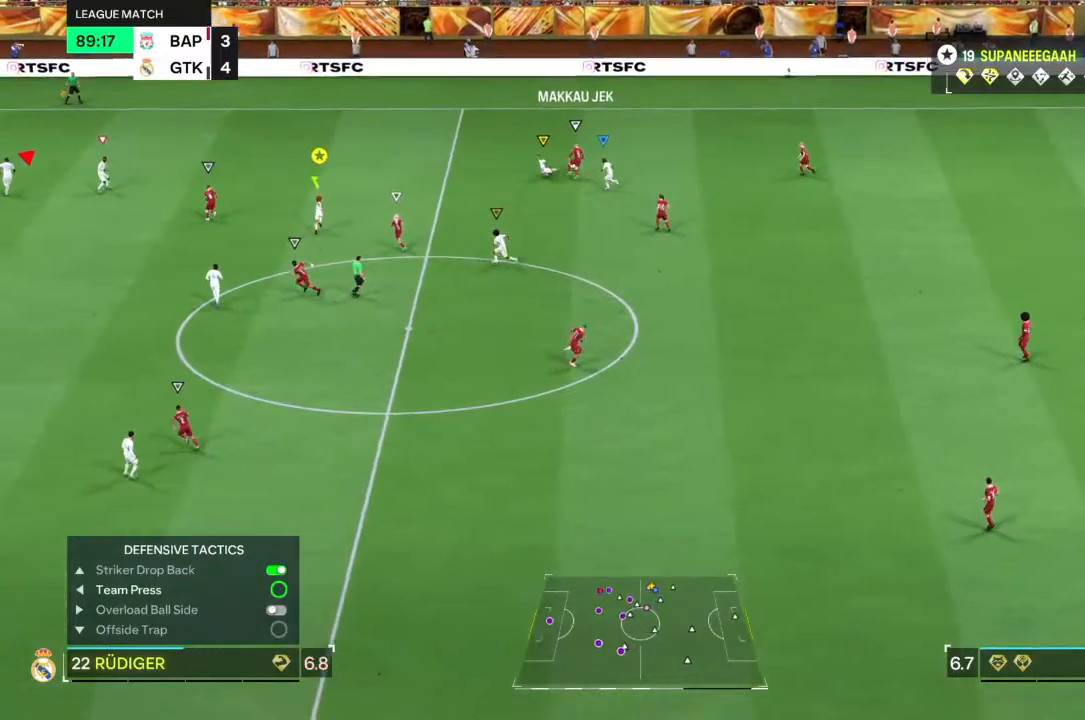
{"dt_ms": 500, "buttons": ["R2"], "left_stick": "up-left", "right_stick": "center"}
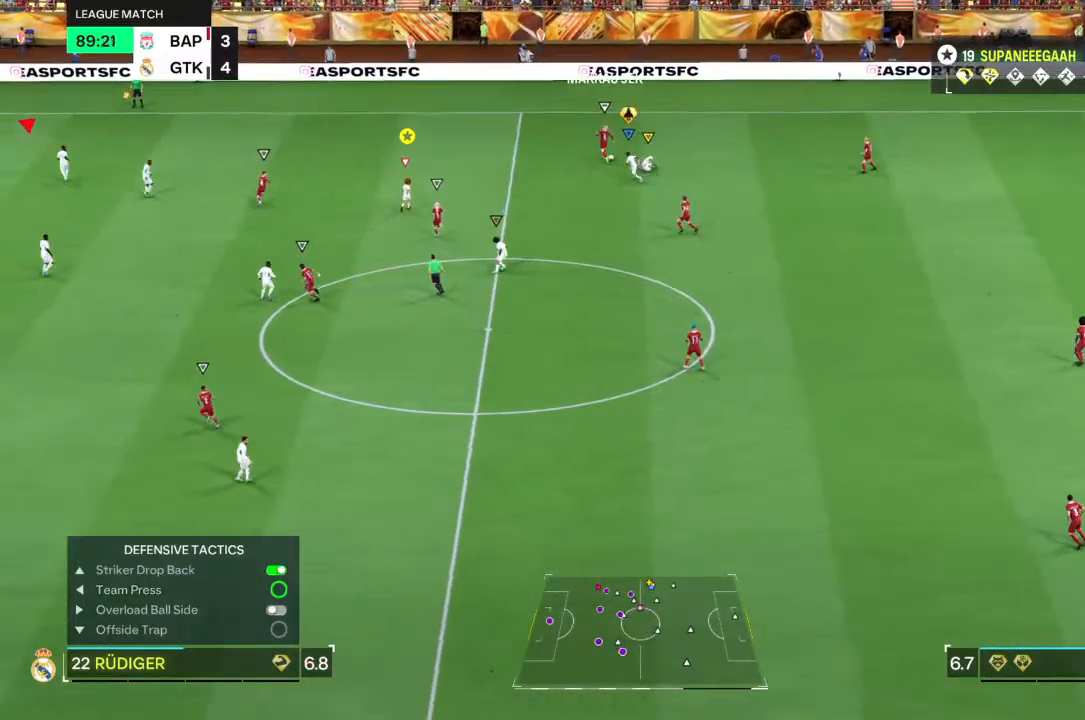
{"dt_ms": 500, "buttons": ["R2"], "left_stick": "up-left", "right_stick": "center", "events": []}
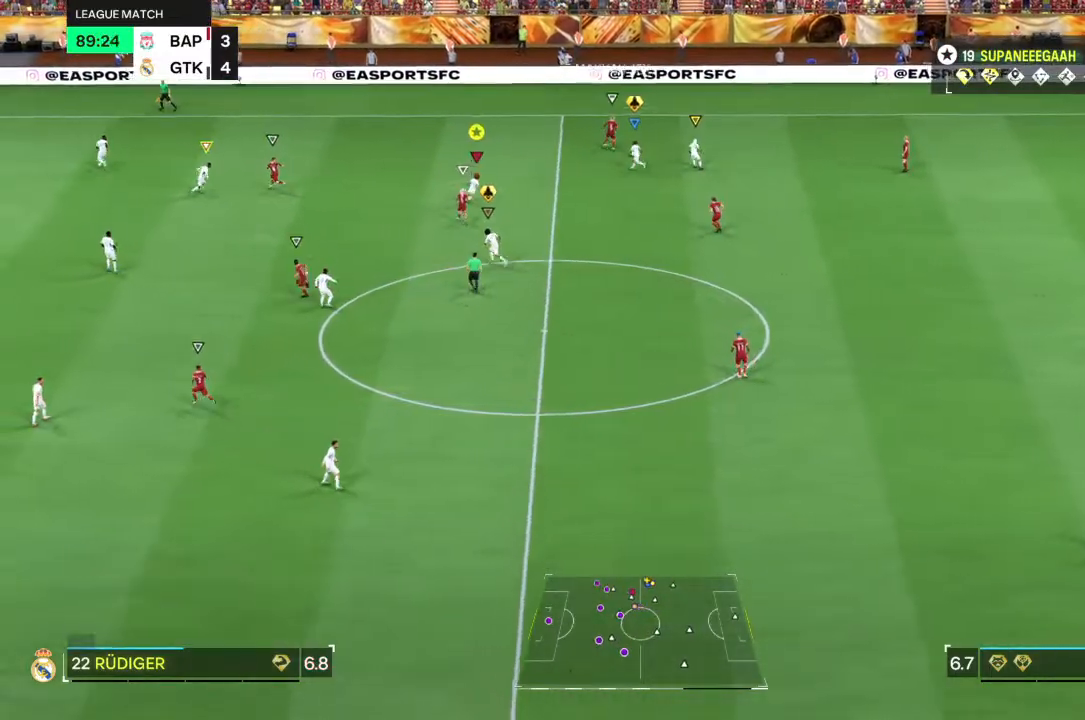
{"dt_ms": 500, "buttons": ["L2", "R2"], "left_stick": "up", "right_stick": "center", "events": [[167, "left_stick", "up"], [183, "right_stick", "left"], [200, "L2", "down"], [267, "right_stick", "center"]]}
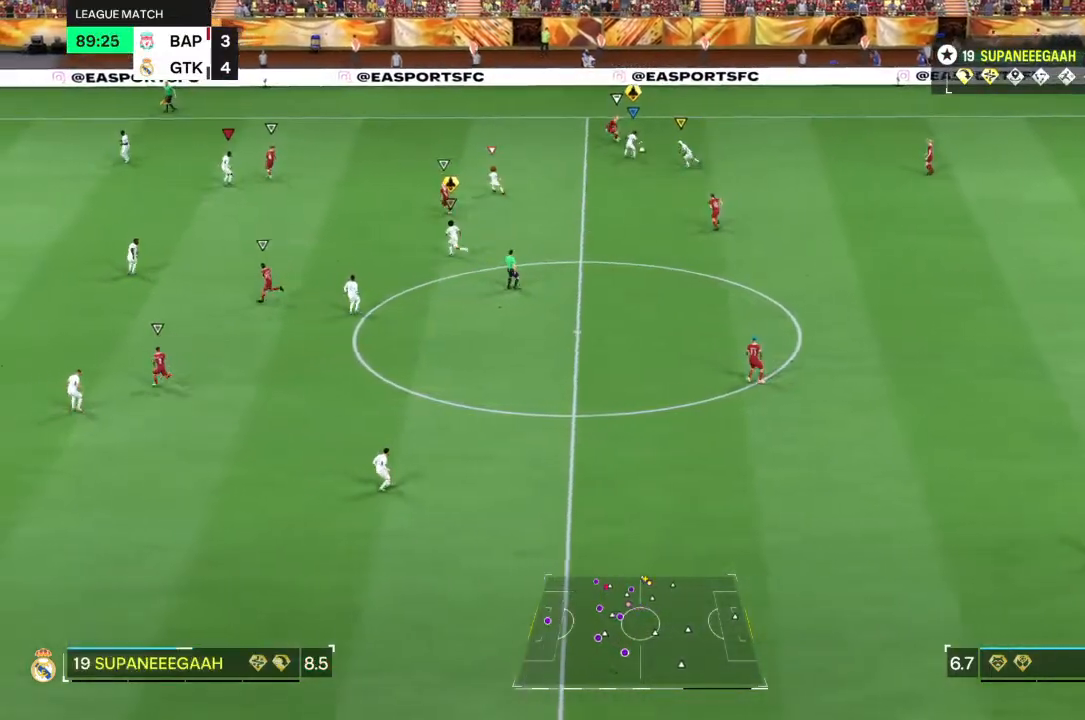
{"dt_ms": 500, "buttons": ["L2", "R1"], "left_stick": "right", "right_stick": "center", "events": [[317, "left_stick", "up-right"], [417, "R1", "down"], [450, "R2", "up"], [483, "left_stick", "right"]]}
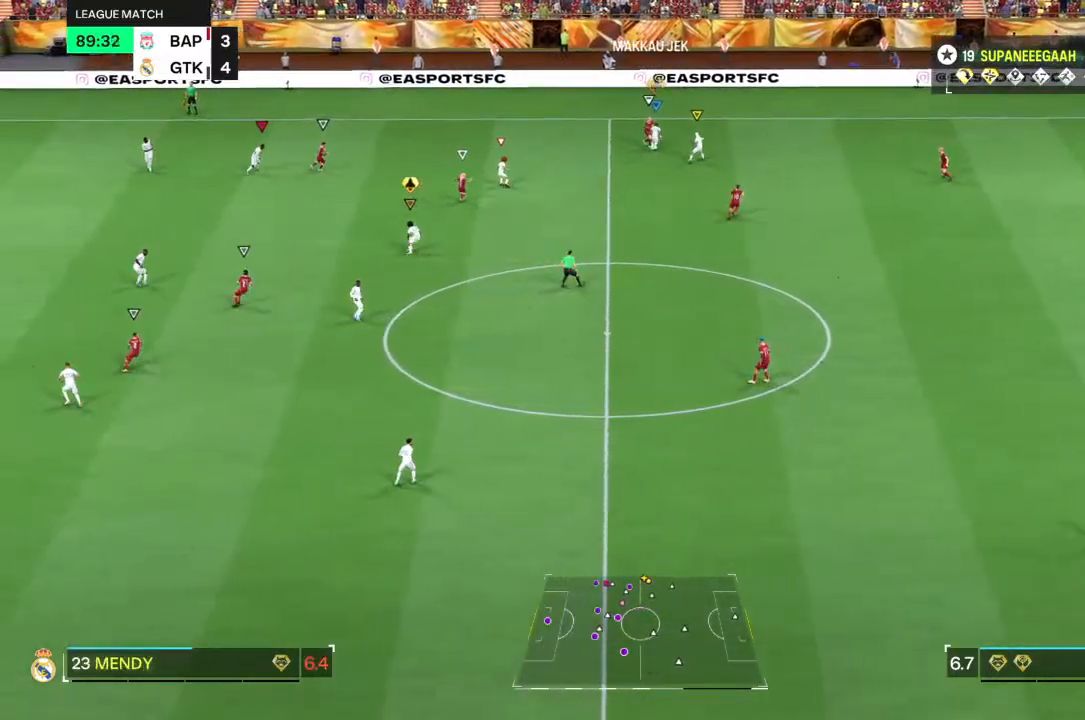
{"dt_ms": 500, "buttons": [], "left_stick": "down-right", "right_stick": "center"}
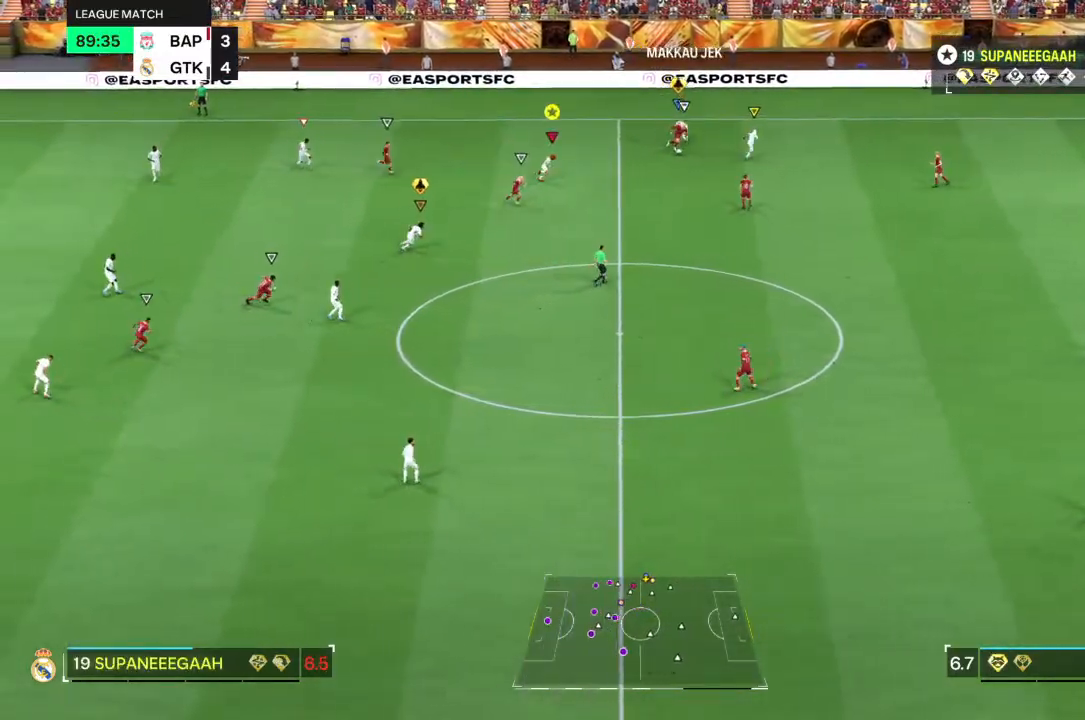
{"dt_ms": 500, "buttons": ["R2"], "left_stick": "down-right", "right_stick": "center", "events": [[50, "R2", "down"]]}
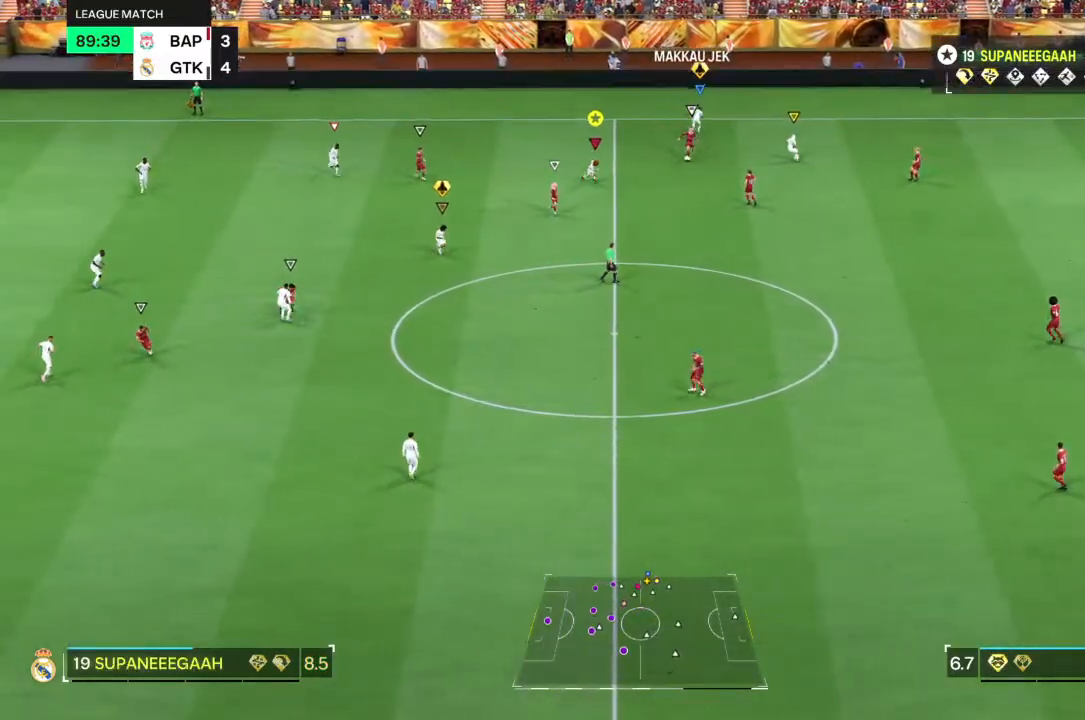
{"dt_ms": 500, "buttons": ["L2", "R2"], "left_stick": "down-right", "right_stick": "center", "events": [[467, "L2", "down"]]}
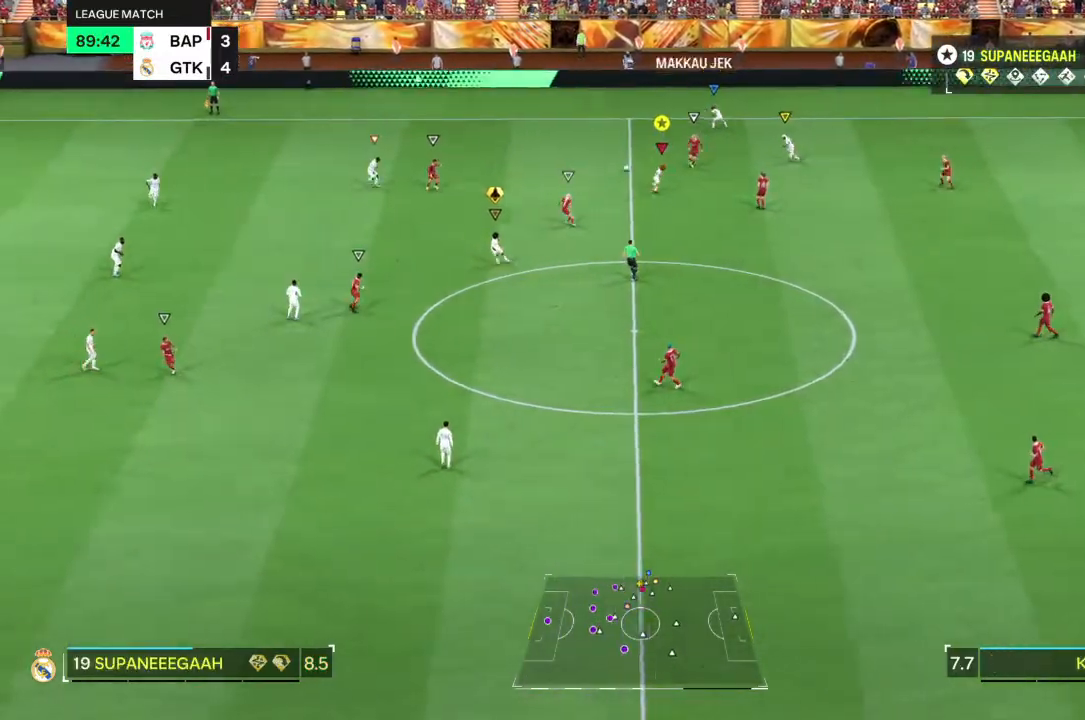
{"dt_ms": 500, "buttons": ["L2", "R2"], "left_stick": "down-right", "right_stick": "center"}
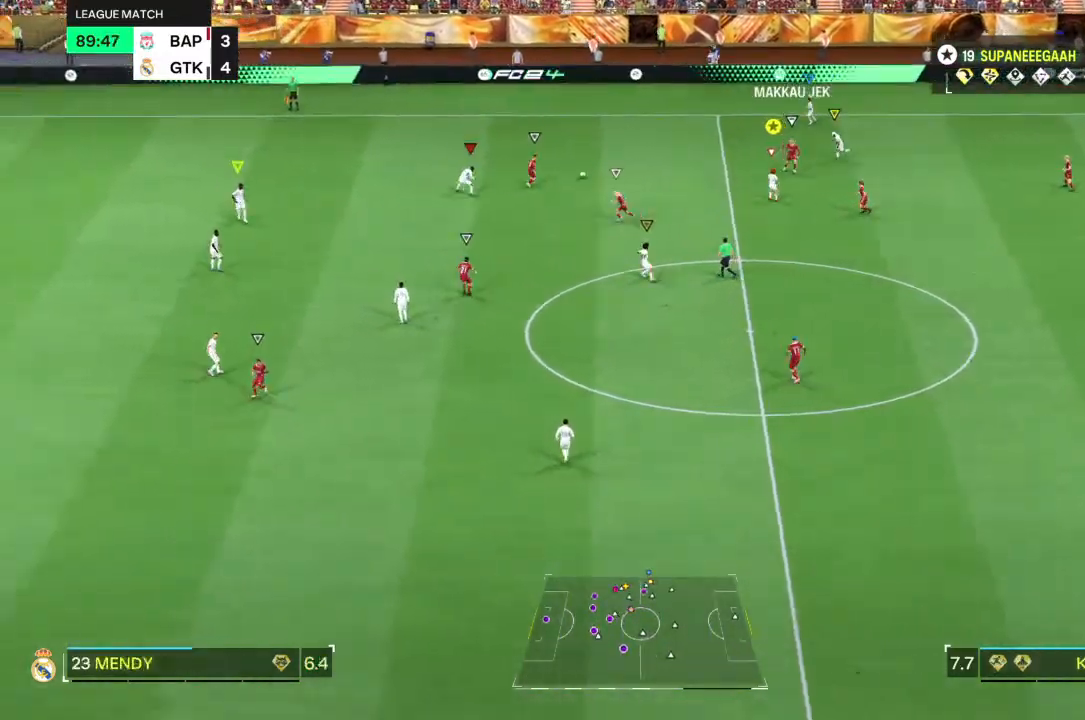
{"dt_ms": 500, "buttons": ["R2"], "left_stick": "down-right", "right_stick": "center", "events": [[300, "L2", "up"]]}
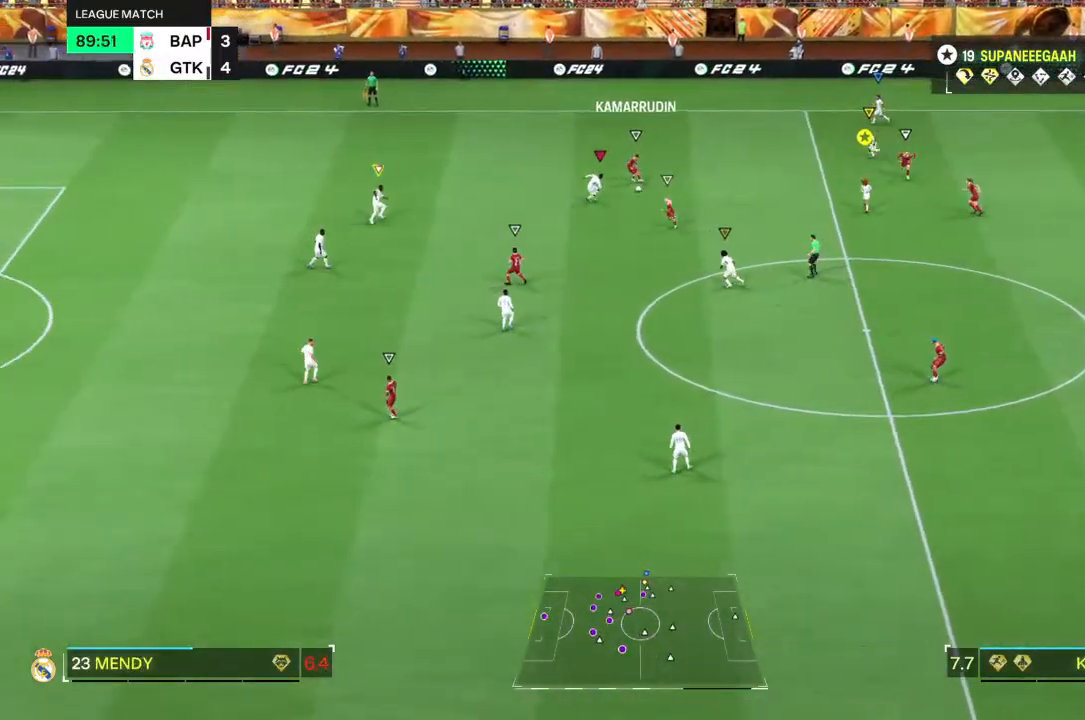
{"dt_ms": 500, "buttons": ["R2"], "left_stick": "down-right", "right_stick": "center", "events": []}
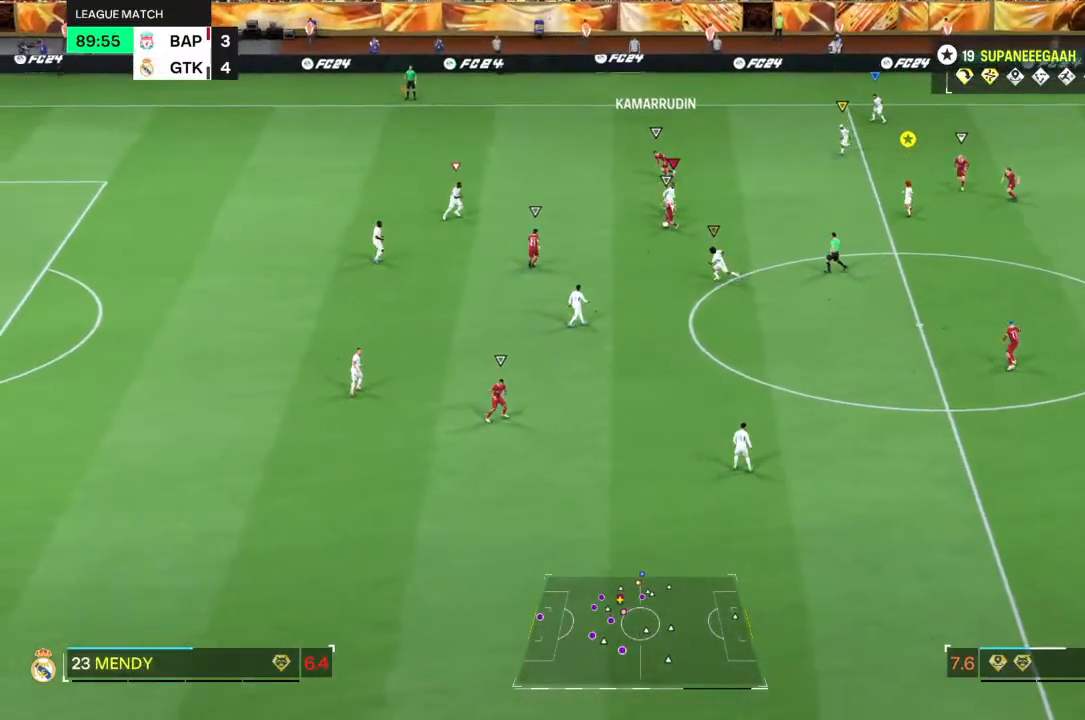
{"dt_ms": 500, "buttons": ["L2", "R2"], "left_stick": "right", "right_stick": "center"}
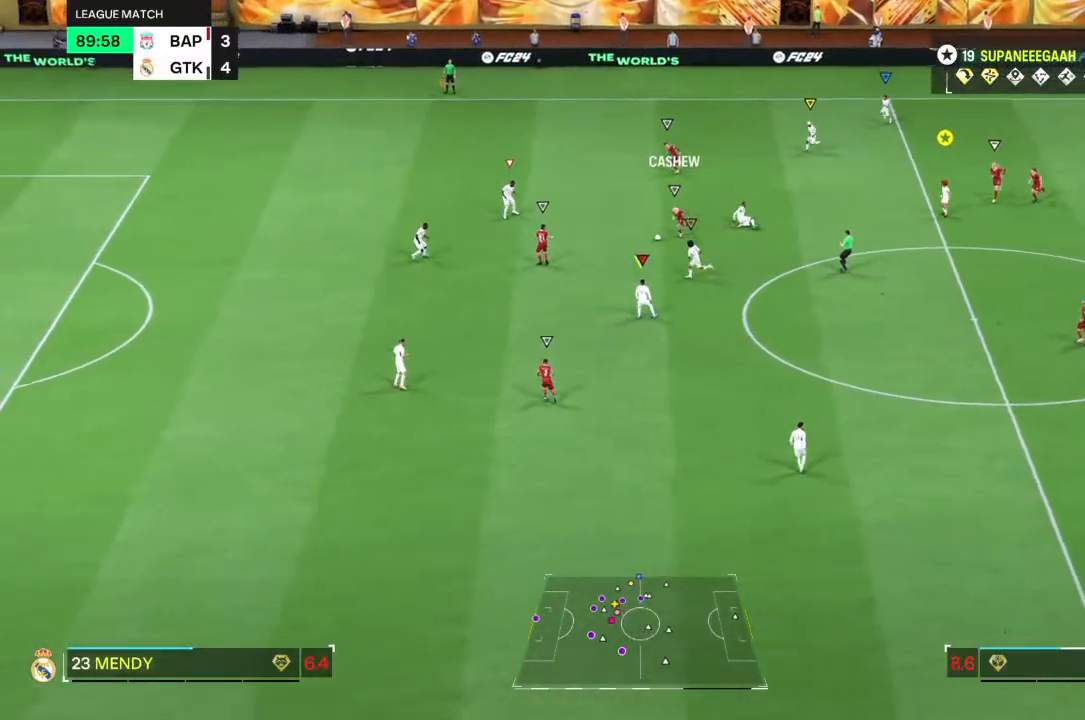
{"dt_ms": 500, "buttons": ["L2", "R2"], "left_stick": "up", "right_stick": "center", "events": [[50, "left_stick", "up-right"], [217, "left_stick", "up"]]}
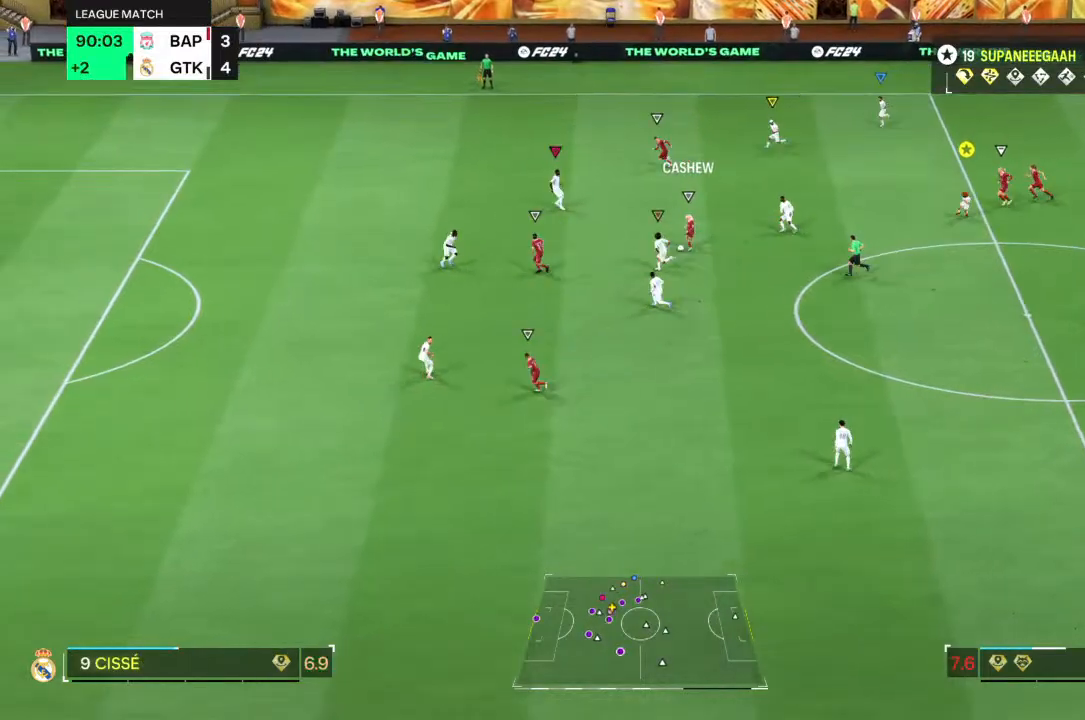
{"dt_ms": 500, "buttons": ["L2", "R2"], "left_stick": "up-left", "right_stick": "center", "events": [[17, "left_stick", "up-left"]]}
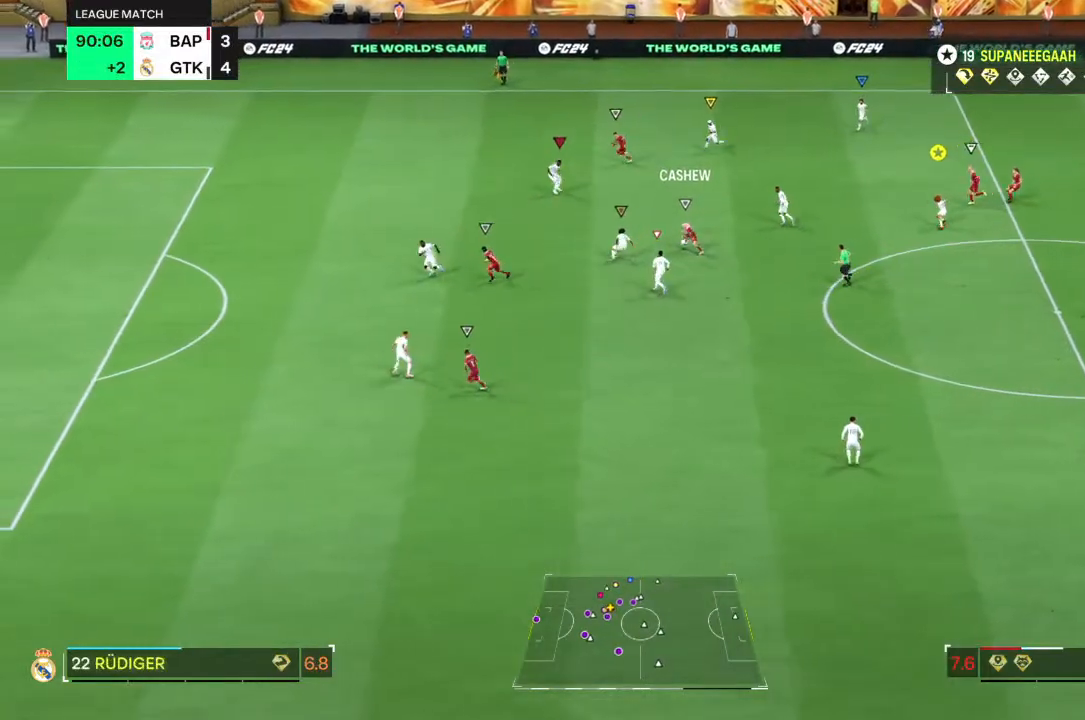
{"dt_ms": 500, "buttons": ["L2", "R2"], "left_stick": "left", "right_stick": "up-left", "events": [[217, "left_stick", "left"], [483, "right_stick", "up-left"]]}
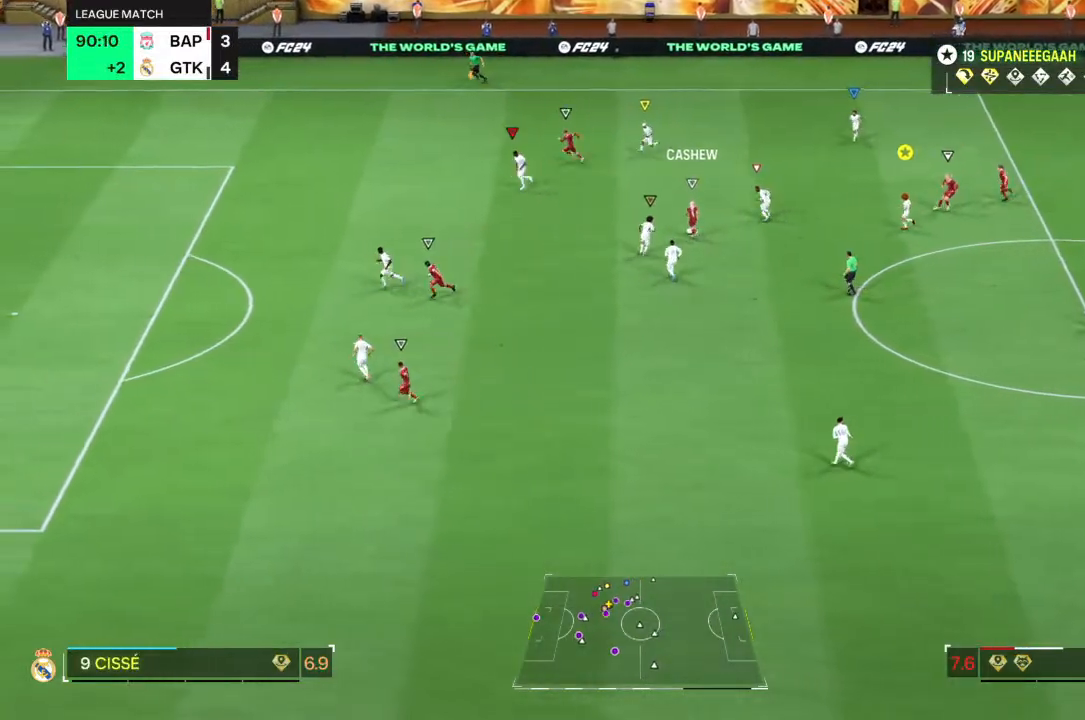
{"dt_ms": 500, "buttons": ["R2"], "left_stick": "left", "right_stick": "center", "events": [[33, "L2", "up"], [33, "right_stick", "center"]]}